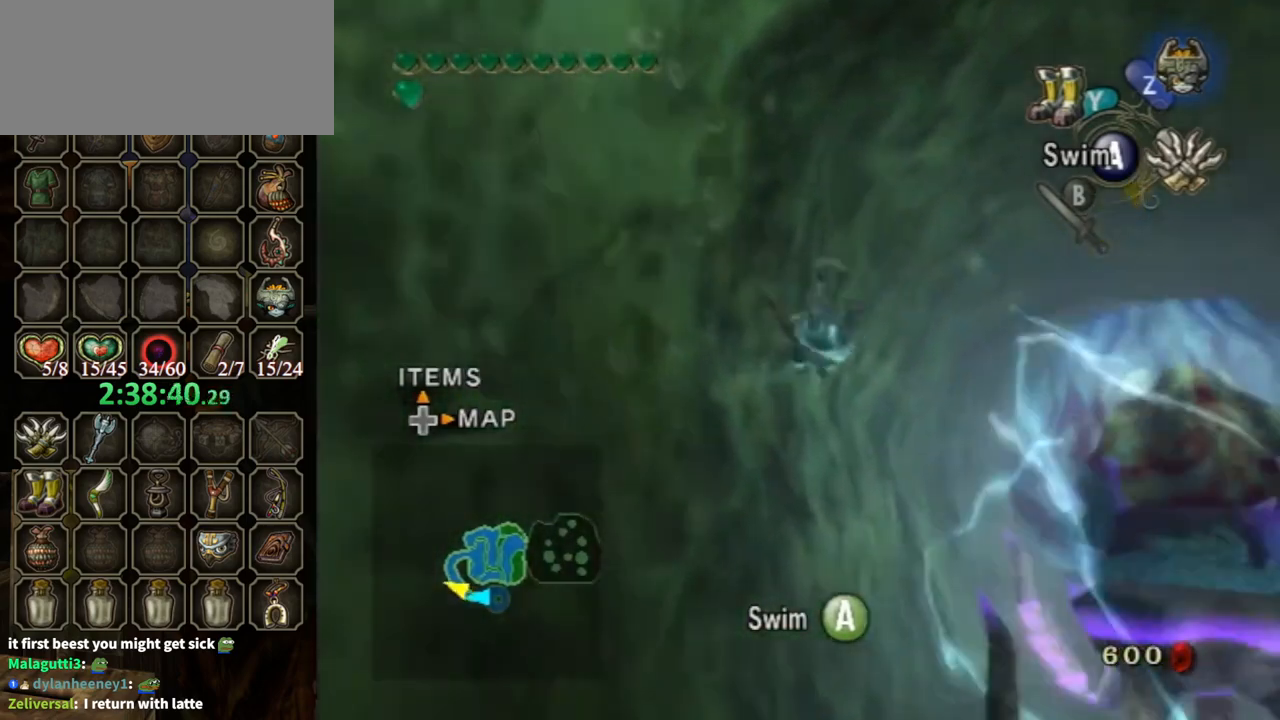
Gameplay with a controller (Nintendo layout); each line is a JSON object with the inputs held at the frame after it. "events" lists button and stick changes between this image and that frame as [ms after this image, input, new state], when the widget could be followed in between. Not read: L3 R3.
{"buttons": ["A"], "left_stick": "up-right", "right_stick": "center", "events": [[33, "left_stick", "up-right"], [67, "A", "up"], [133, "A", "down"], [233, "A", "up"], [233, "left_stick", "center"], [333, "A", "down"], [367, "left_stick", "up-right"], [400, "A", "up"], [467, "A", "down"]]}
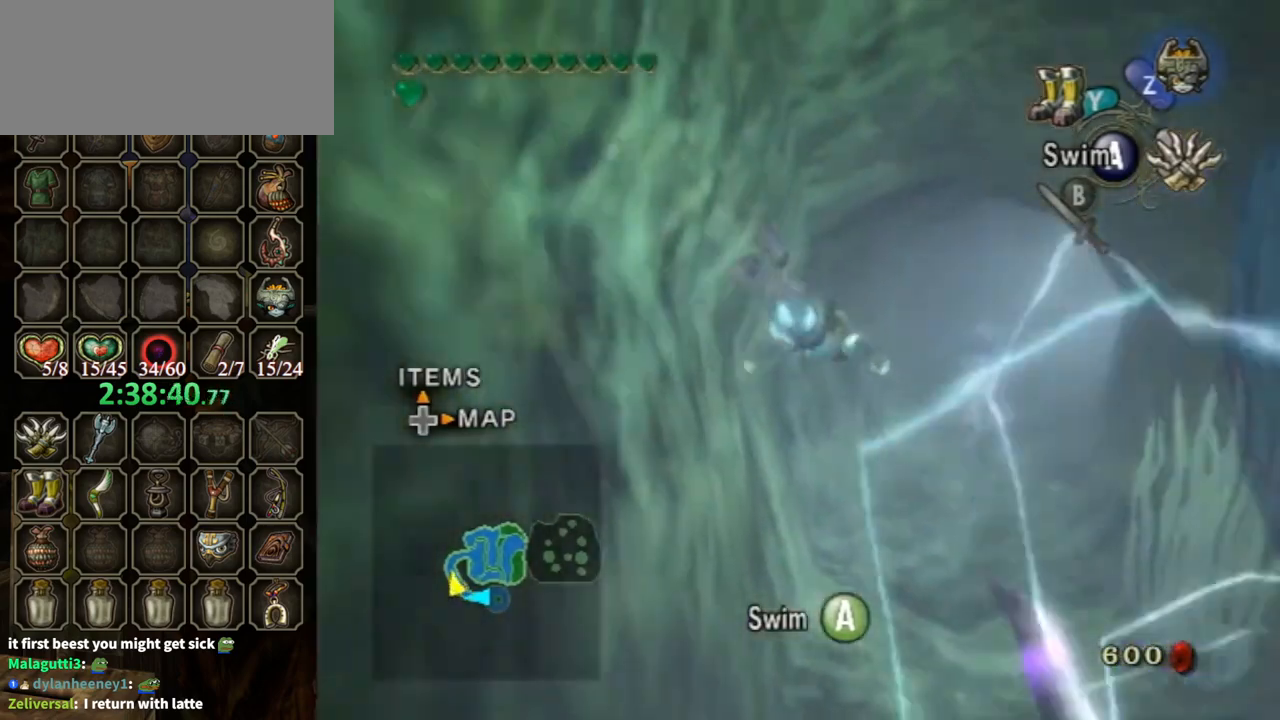
{"buttons": ["A"], "left_stick": "down-right", "right_stick": "center", "events": [[33, "A", "up"], [33, "left_stick", "center"], [133, "A", "down"], [233, "A", "up"], [300, "A", "down"], [367, "A", "up"], [433, "A", "down"], [500, "left_stick", "down-right"]]}
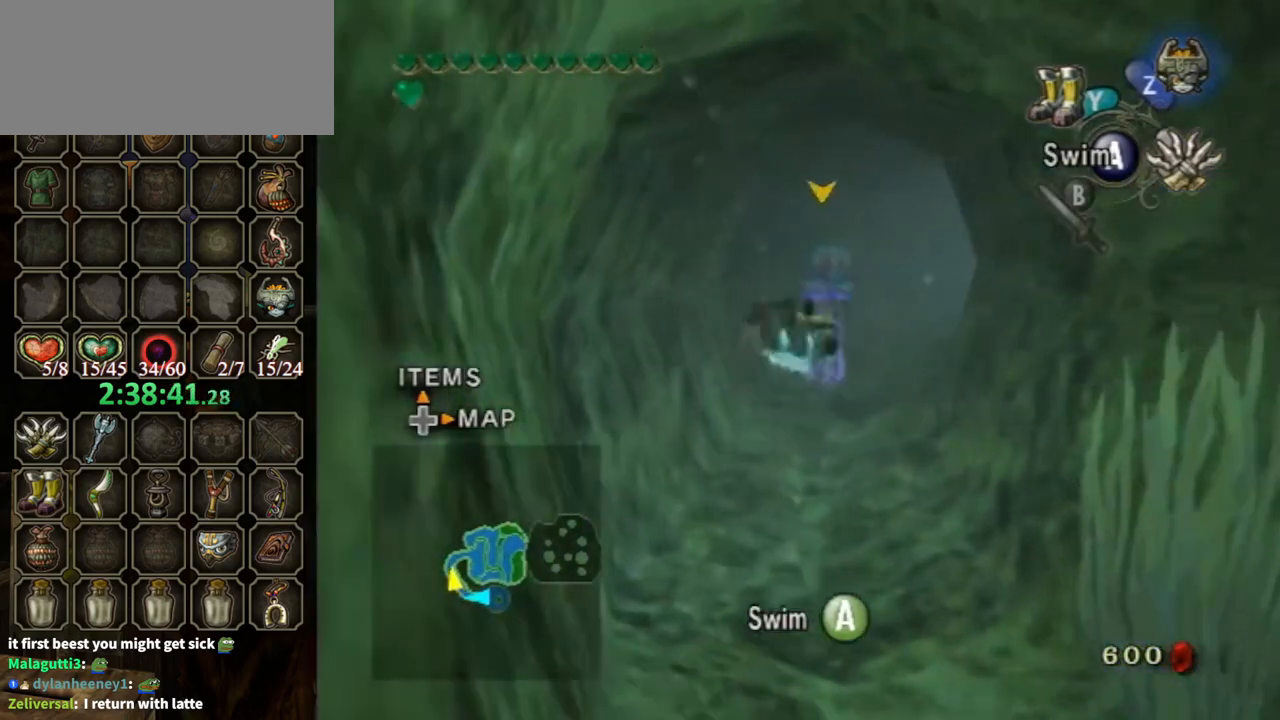
{"buttons": ["A"], "left_stick": "down", "right_stick": "center", "events": [[33, "A", "up"], [100, "A", "down"], [133, "left_stick", "center"], [167, "A", "up"], [267, "A", "down"], [367, "A", "up"], [367, "left_stick", "down"], [433, "A", "down"]]}
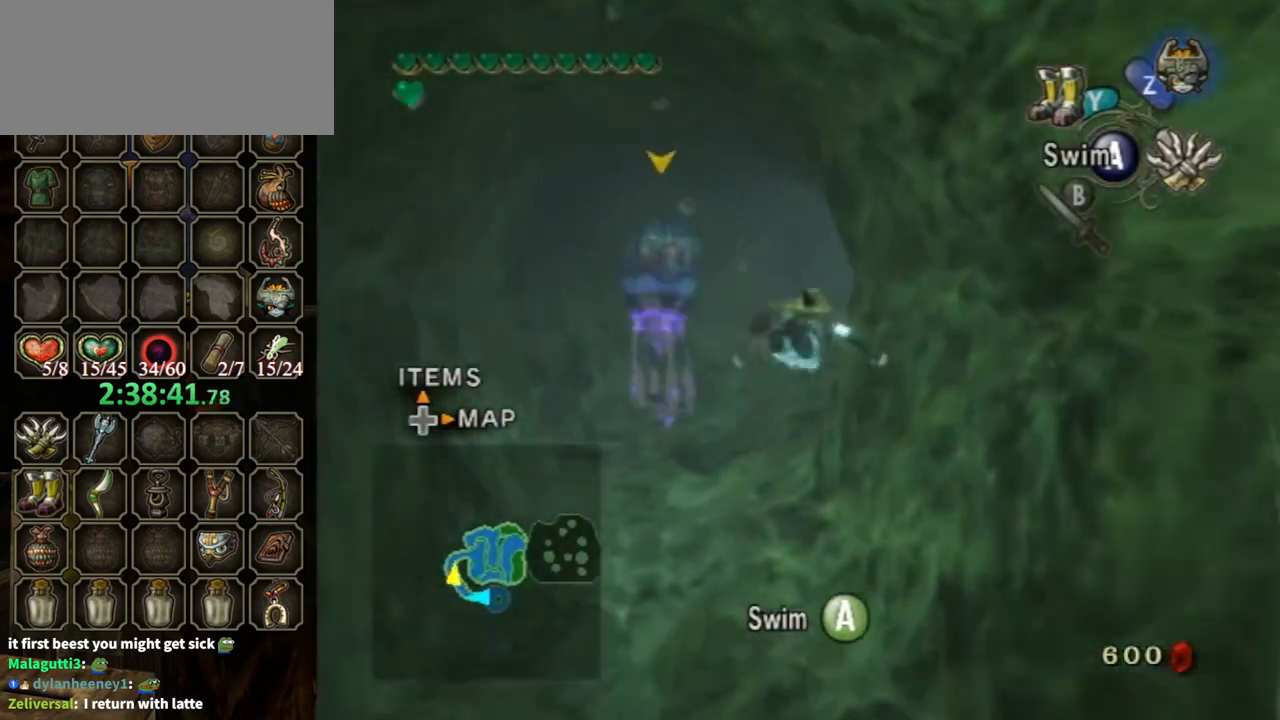
{"buttons": [], "left_stick": "down", "right_stick": "center", "events": [[33, "A", "up"], [33, "left_stick", "center"], [67, "A", "down"], [167, "left_stick", "down-left"], [200, "A", "up"], [267, "A", "down"], [267, "left_stick", "down"], [333, "A", "up"], [367, "left_stick", "center"], [433, "A", "down"], [467, "A", "up"], [467, "left_stick", "down"]]}
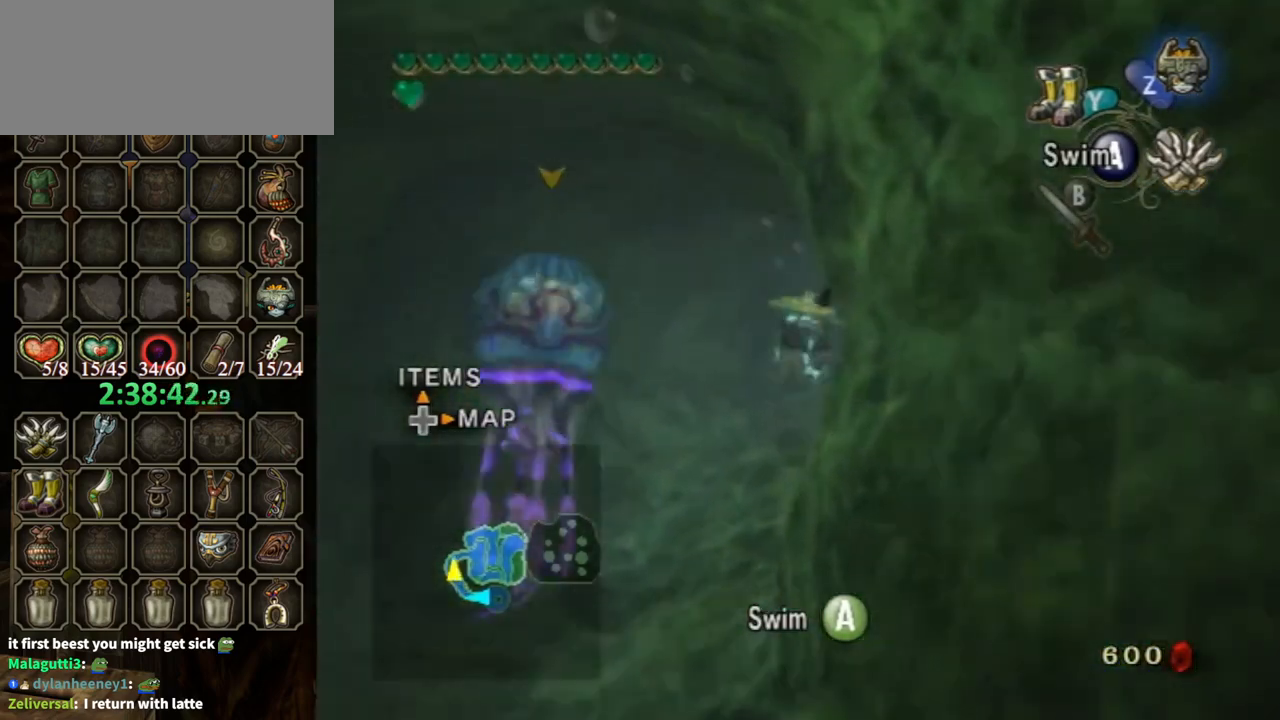
{"buttons": [], "left_stick": "center", "right_stick": "center", "events": [[67, "A", "down"], [133, "left_stick", "center"], [167, "A", "up"], [233, "A", "down"], [300, "A", "up"], [400, "A", "down"], [467, "A", "up"]]}
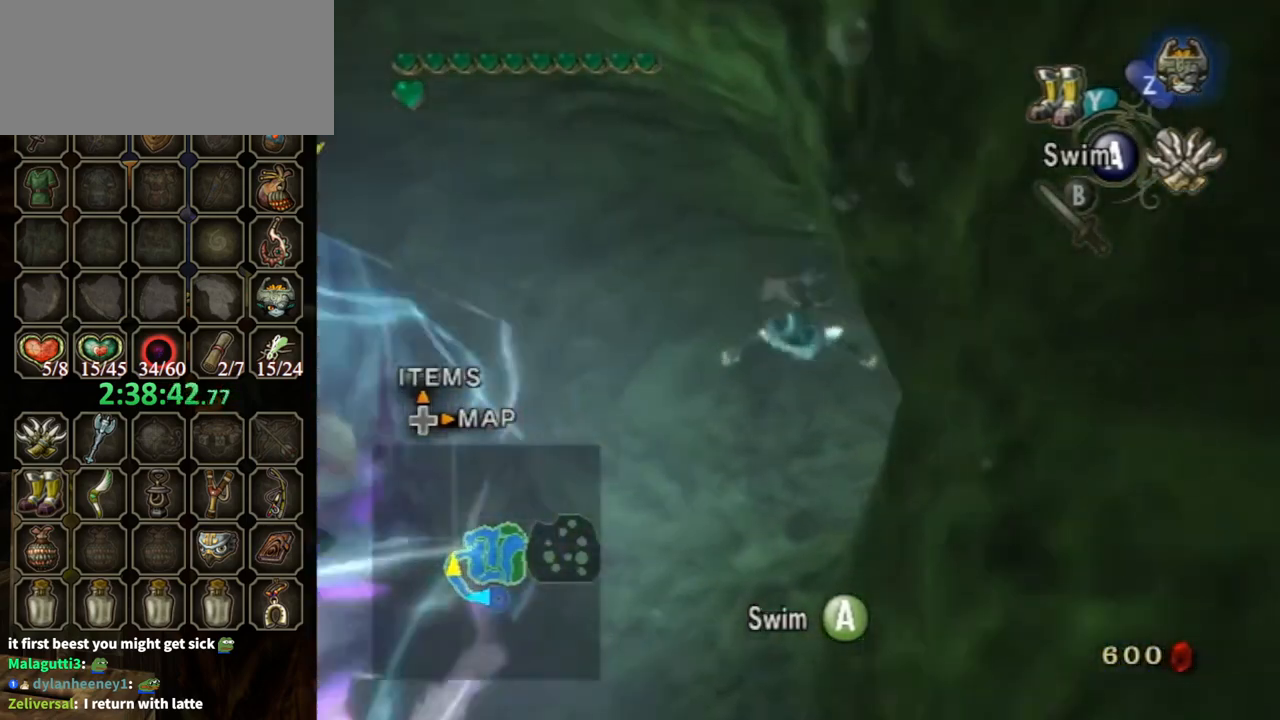
{"buttons": ["A"], "left_stick": "center", "right_stick": "center", "events": [[33, "A", "down"], [133, "A", "up"], [200, "A", "down"], [300, "A", "up"], [333, "left_stick", "down-right"], [367, "A", "down"], [433, "A", "up"], [500, "A", "down"], [500, "left_stick", "center"]]}
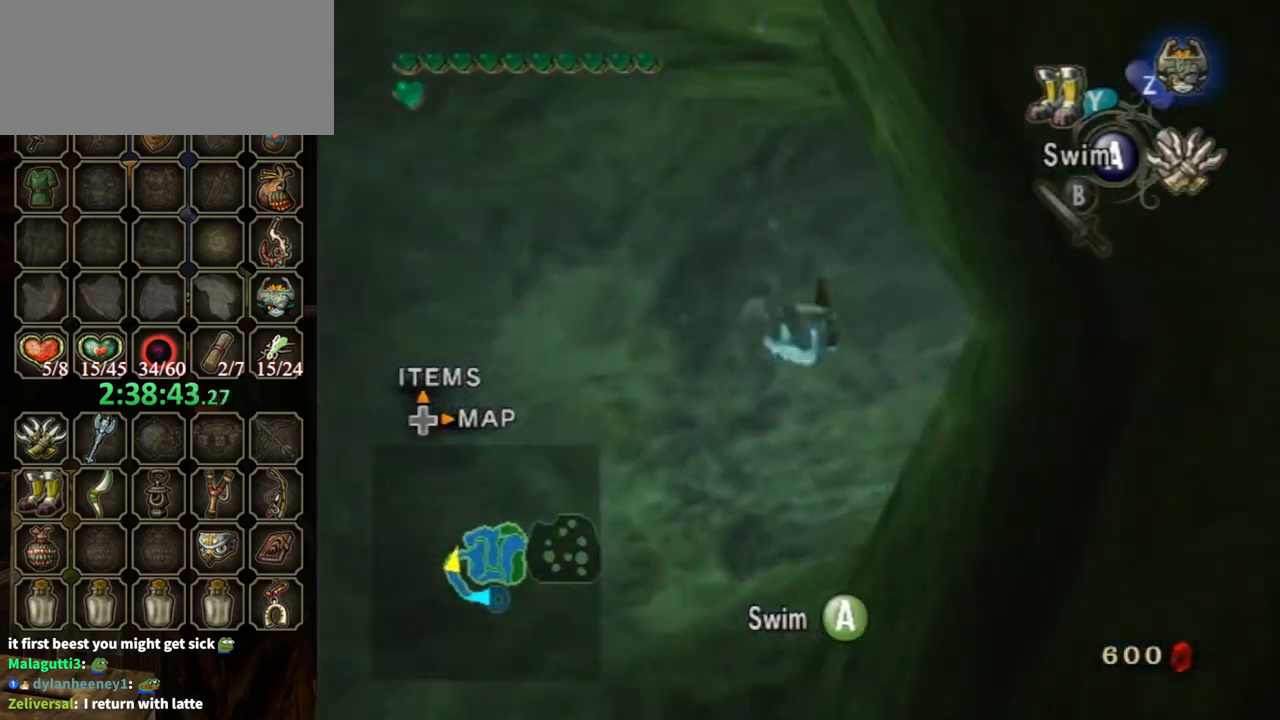
{"buttons": ["A"], "left_stick": "right", "right_stick": "center", "events": [[67, "A", "up"], [167, "A", "down"], [167, "left_stick", "down-right"], [267, "A", "up"], [333, "A", "down"], [400, "left_stick", "center"], [433, "A", "up"], [500, "A", "down"], [500, "left_stick", "right"]]}
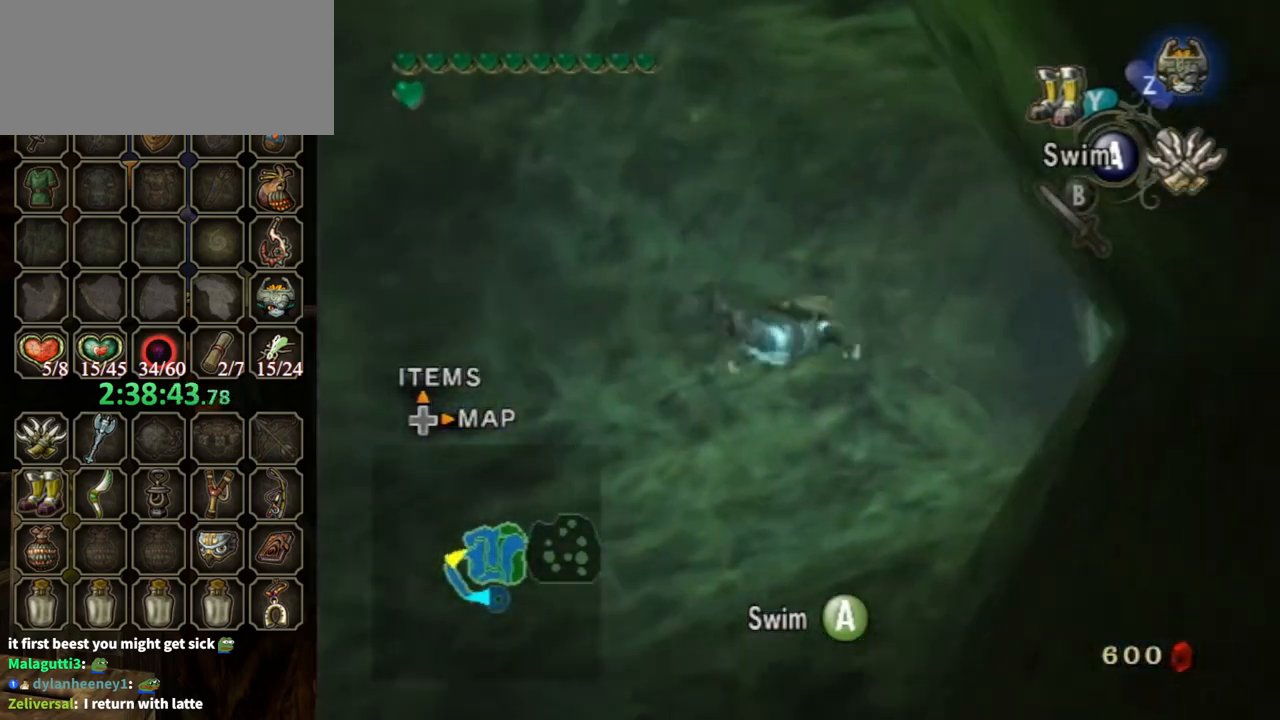
{"buttons": ["A"], "left_stick": "center", "right_stick": "center", "events": [[33, "A", "up"], [100, "left_stick", "center"], [133, "A", "down"], [233, "A", "up"], [233, "left_stick", "right"], [300, "A", "down"], [367, "A", "up"], [367, "left_stick", "center"], [433, "A", "down"]]}
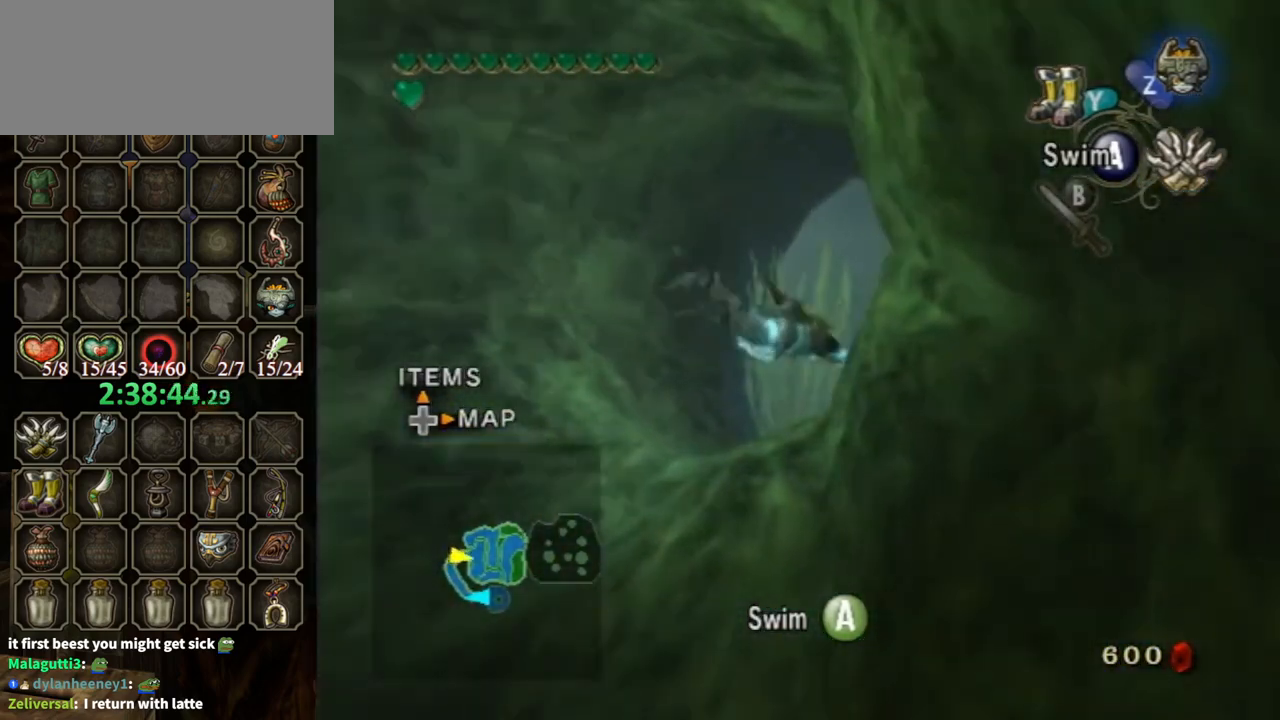
{"buttons": [], "left_stick": "center", "right_stick": "center", "events": [[33, "A", "up"], [100, "A", "down"], [167, "left_stick", "down-left"], [200, "A", "up"], [267, "A", "down"], [333, "left_stick", "center"], [367, "A", "up"], [433, "A", "down"], [467, "A", "up"]]}
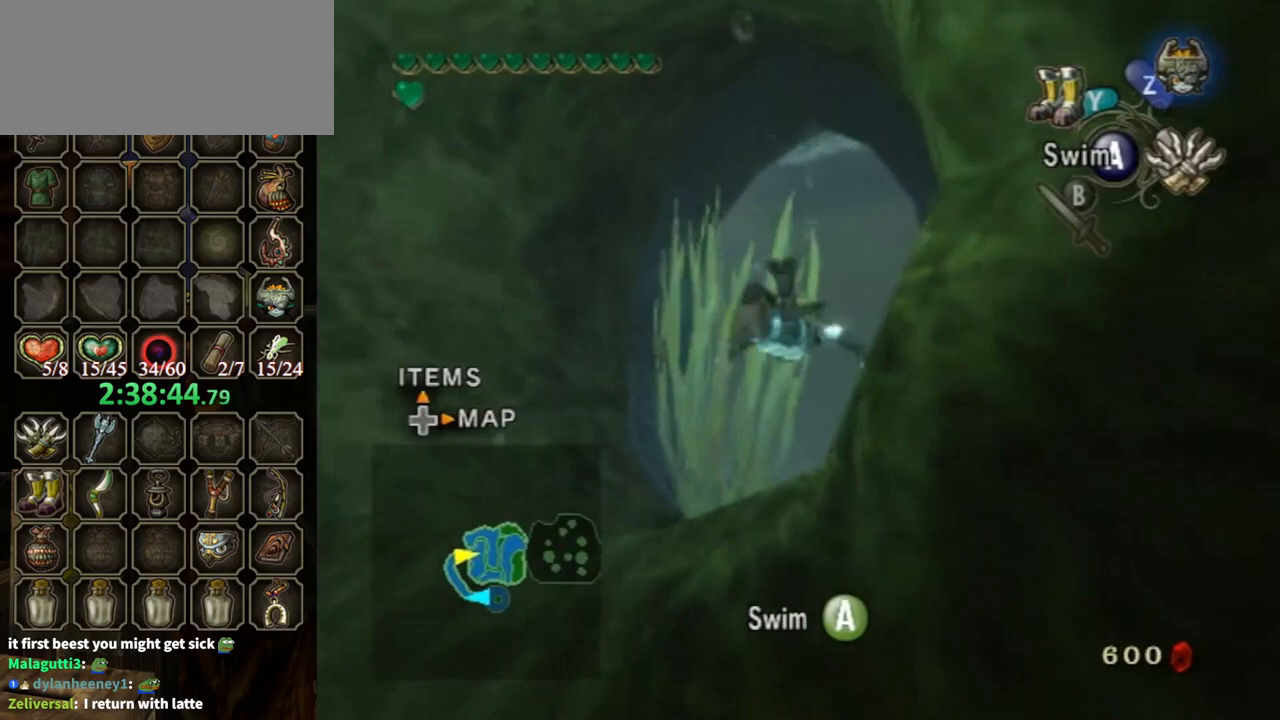
{"buttons": [], "left_stick": "center", "right_stick": "center", "events": [[67, "A", "down"], [133, "A", "up"], [167, "left_stick", "down"], [233, "A", "down"], [300, "A", "up"], [367, "A", "down"], [433, "A", "up"], [433, "left_stick", "center"]]}
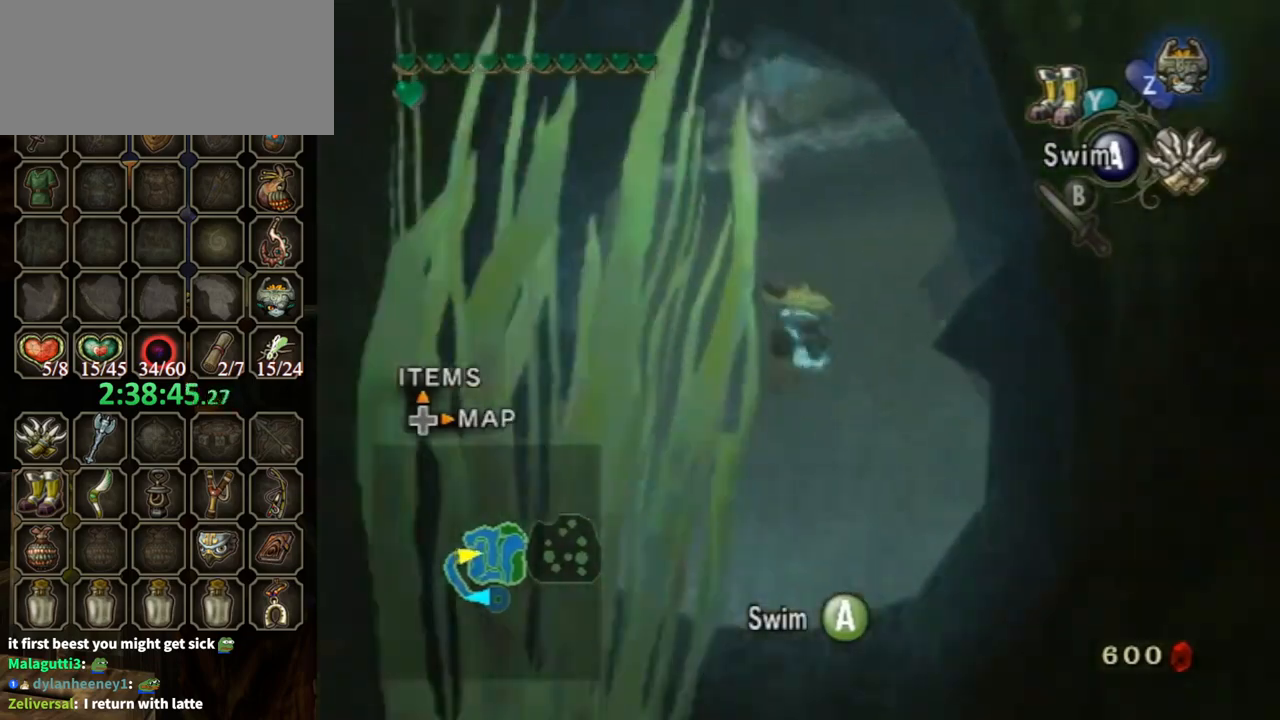
{"buttons": ["A"], "left_stick": "down", "right_stick": "center", "events": [[33, "A", "down"], [33, "left_stick", "down"], [100, "A", "up"], [100, "left_stick", "down-left"], [200, "A", "down"], [267, "left_stick", "down"], [300, "A", "up"], [367, "A", "down"], [433, "A", "up"], [500, "A", "down"]]}
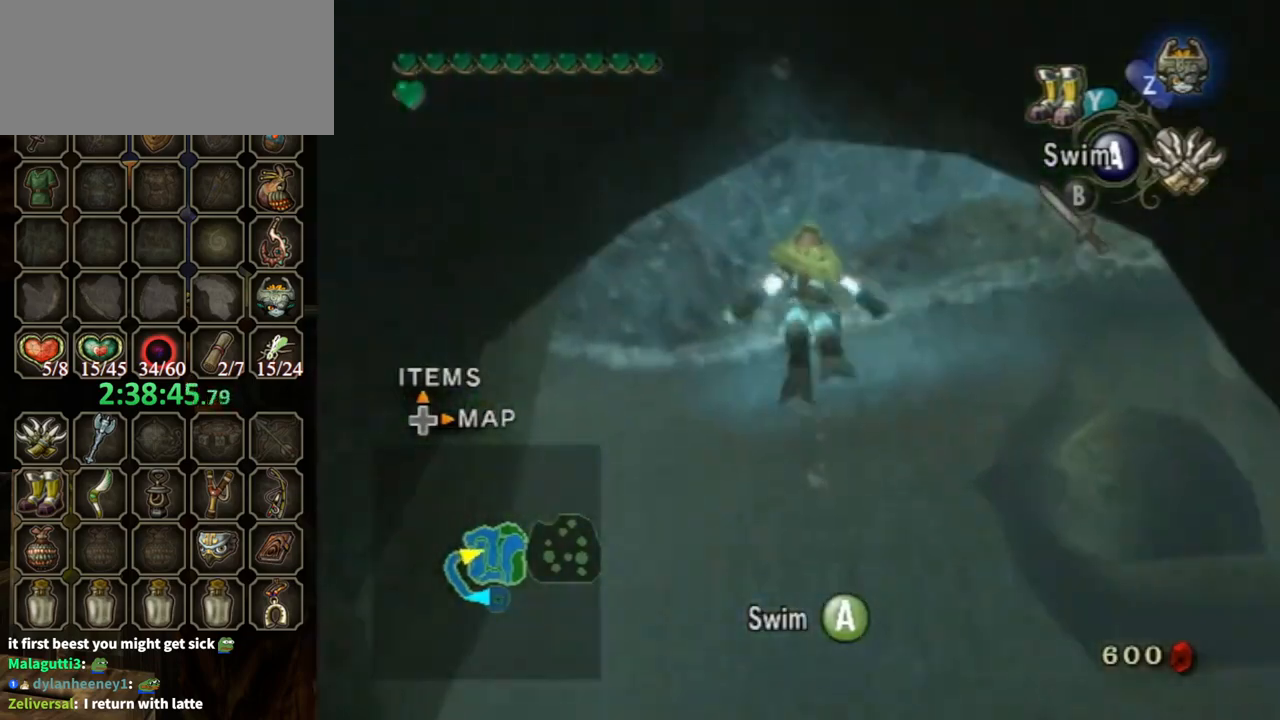
{"buttons": [], "left_stick": "down", "right_stick": "center", "events": [[67, "A", "up"], [167, "A", "down"], [233, "A", "up"], [333, "A", "down"], [367, "A", "up"], [467, "A", "down"], [500, "A", "up"]]}
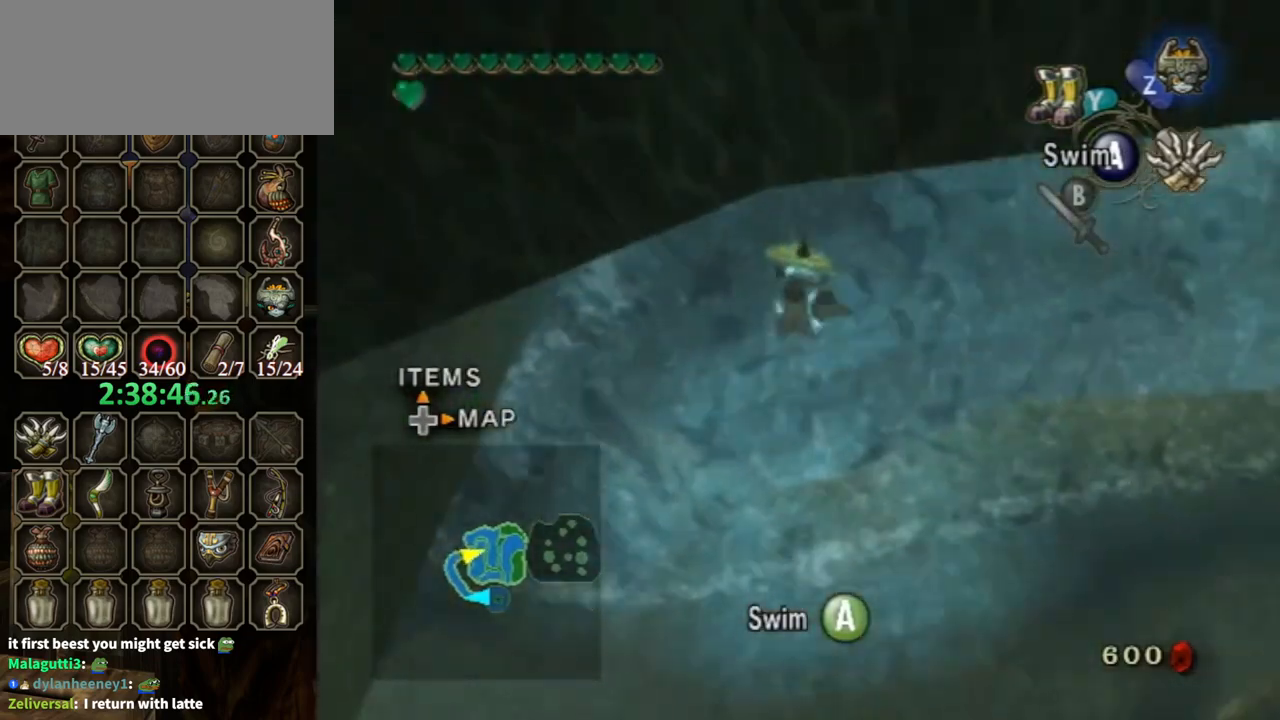
{"buttons": [], "left_stick": "down-right", "right_stick": "center", "events": [[133, "A", "down"], [167, "A", "up"], [367, "left_stick", "down-right"]]}
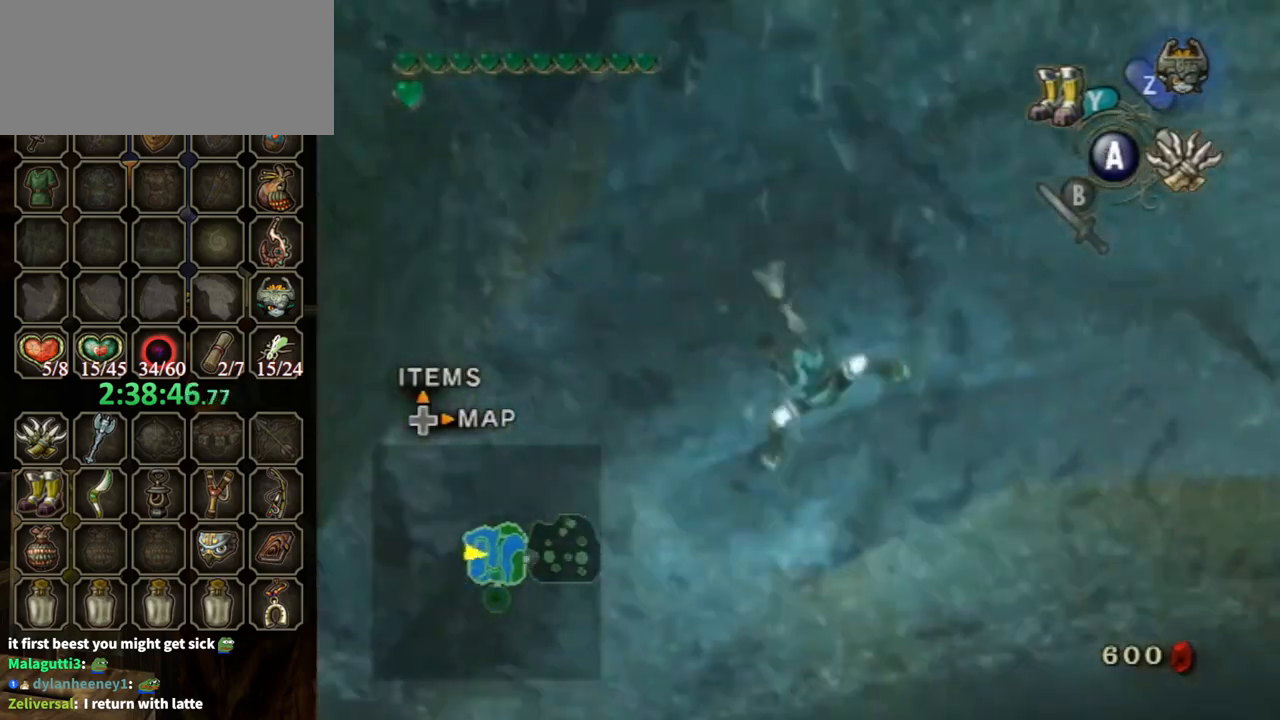
{"buttons": [], "left_stick": "up-right", "right_stick": "left", "events": [[233, "left_stick", "right"], [233, "right_stick", "left"], [333, "left_stick", "up-right"]]}
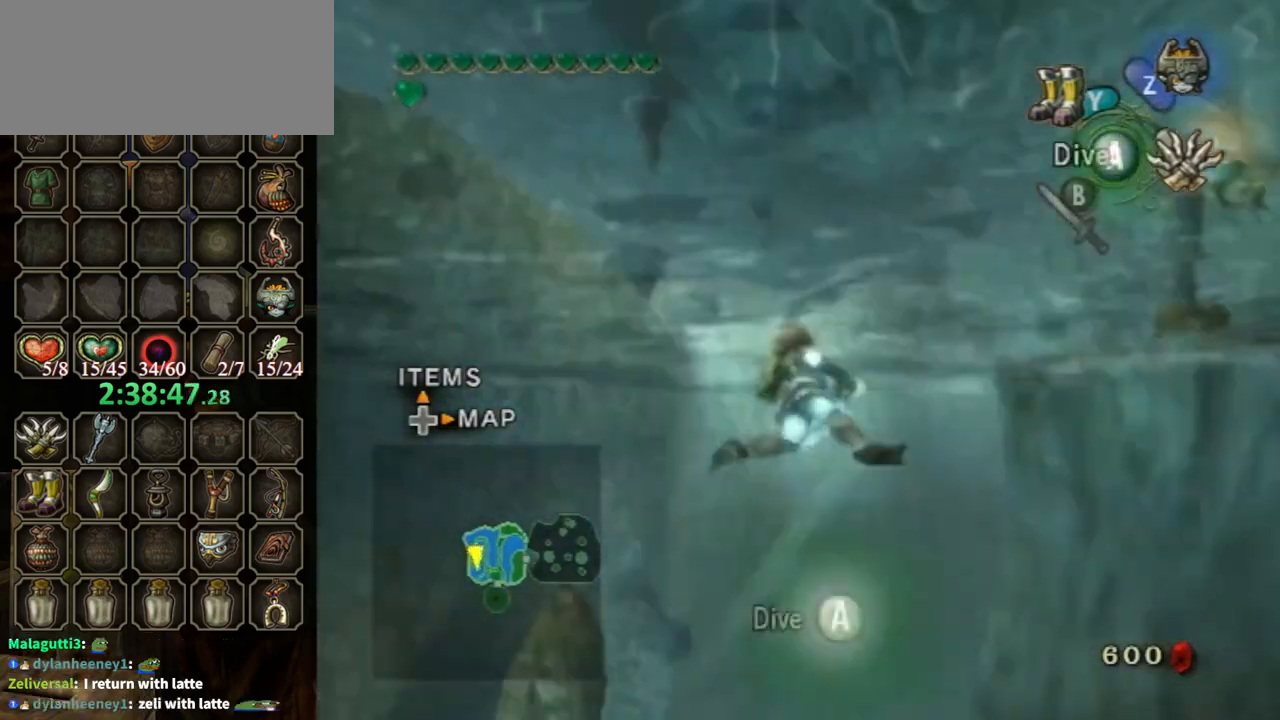
{"buttons": [], "left_stick": "up-left", "right_stick": "left", "events": [[200, "left_stick", "up"], [500, "left_stick", "up-left"]]}
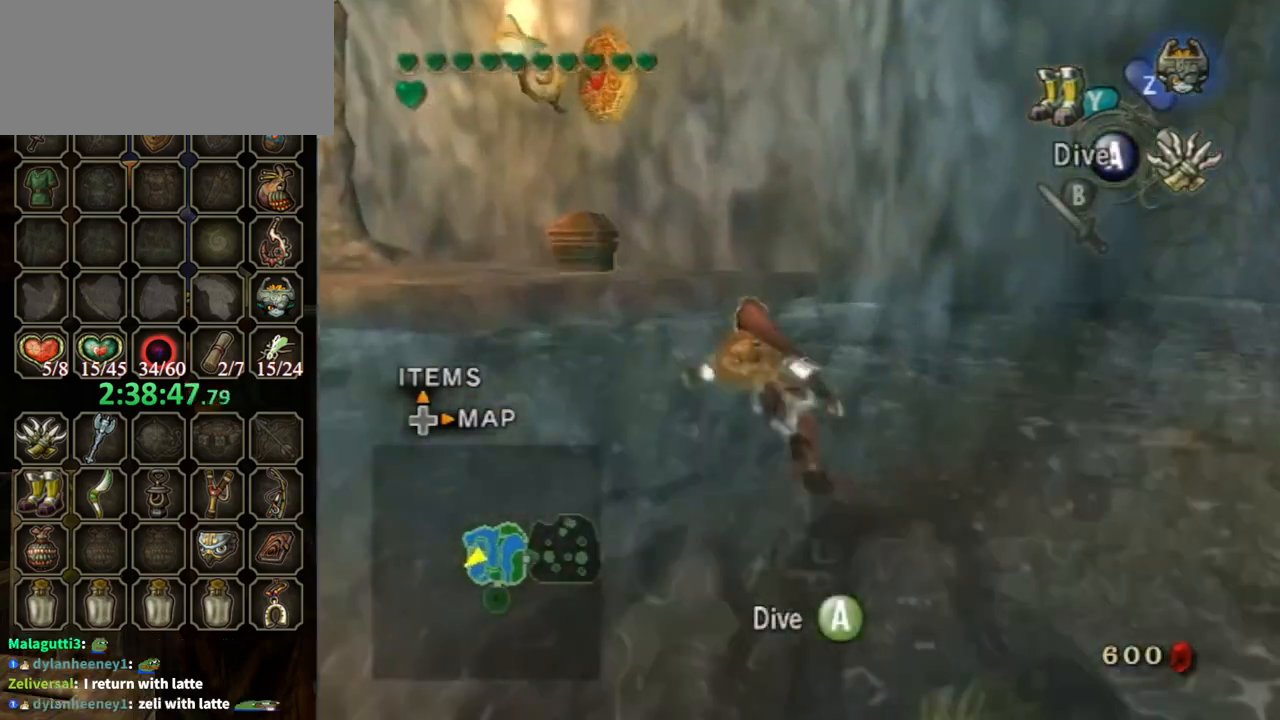
{"buttons": [], "left_stick": "up", "right_stick": "center", "events": [[33, "right_stick", "center"], [467, "left_stick", "up"]]}
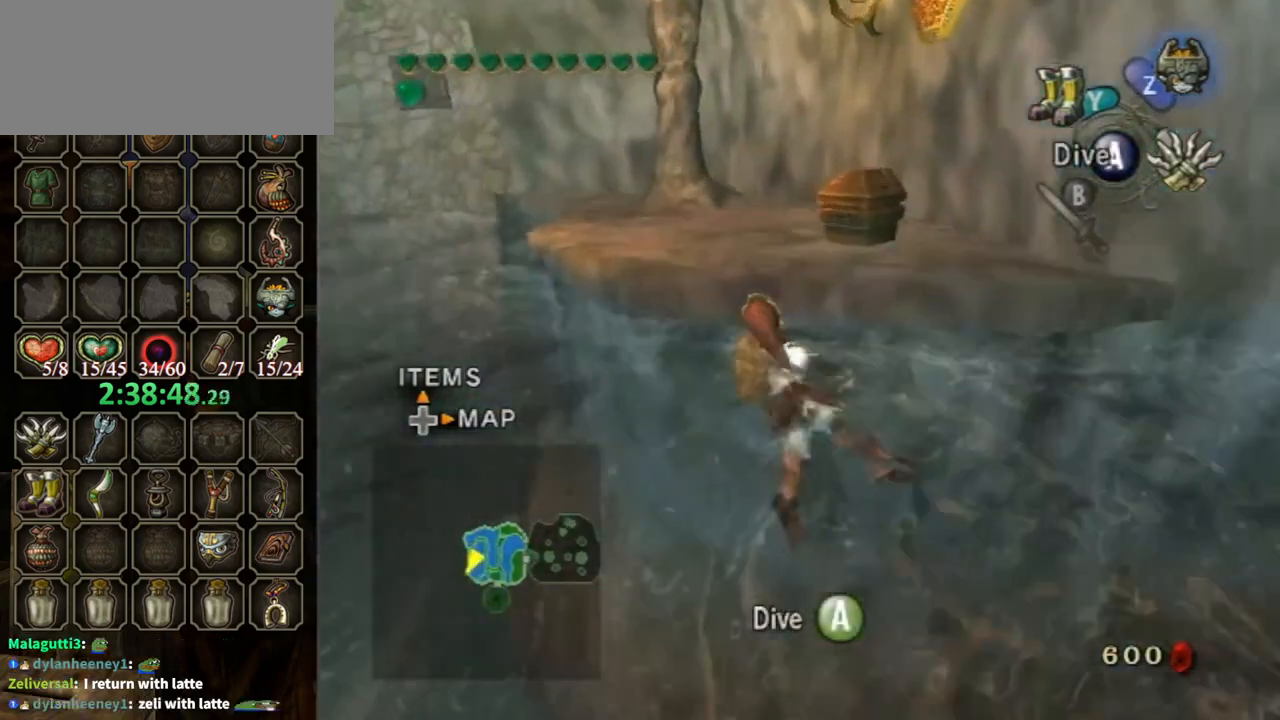
{"buttons": [], "left_stick": "up", "right_stick": "center", "events": [[333, "right_stick", "down"], [433, "right_stick", "center"]]}
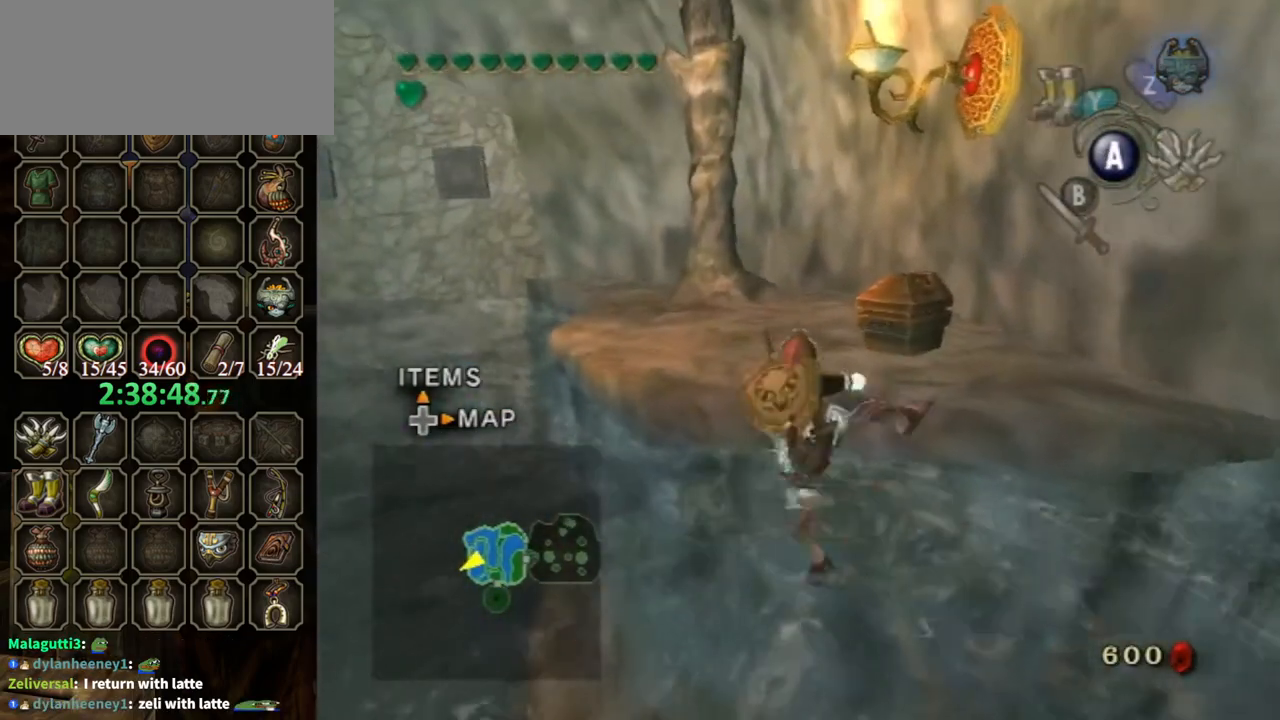
{"buttons": [], "left_stick": "up-left", "right_stick": "center", "events": [[100, "left_stick", "center"], [367, "left_stick", "up-left"]]}
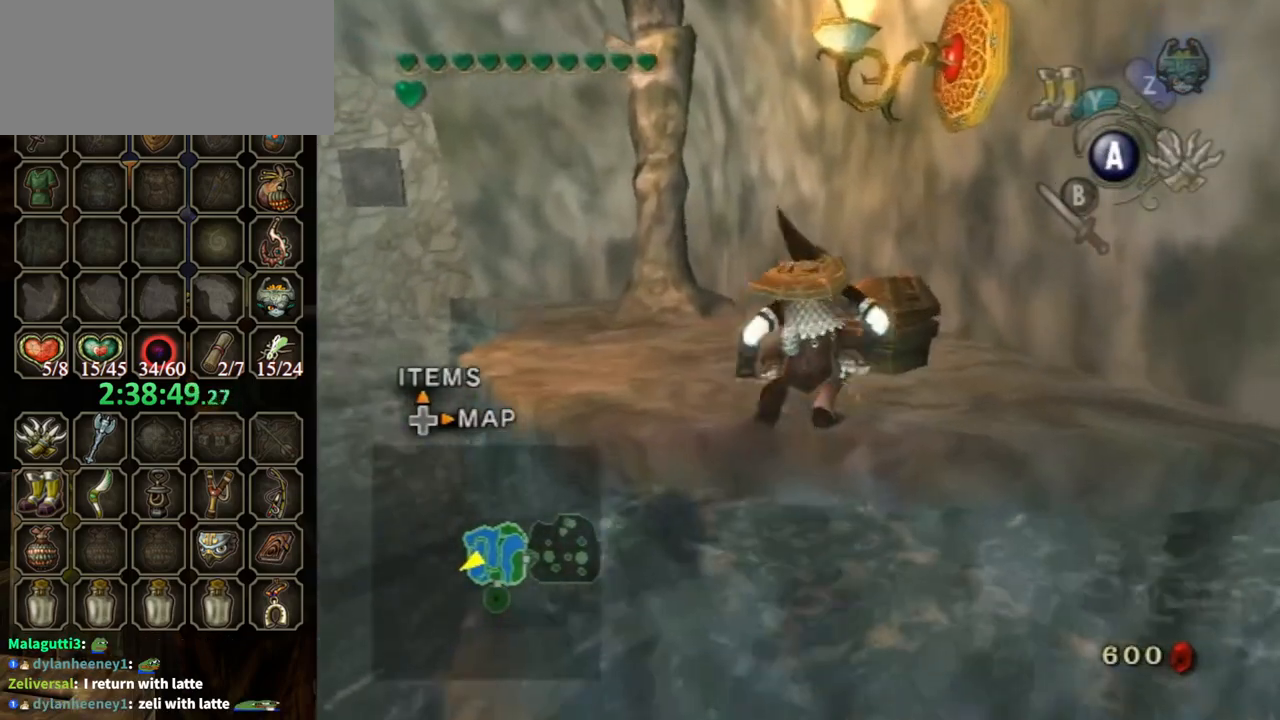
{"buttons": [], "left_stick": "up-left", "right_stick": "center", "events": []}
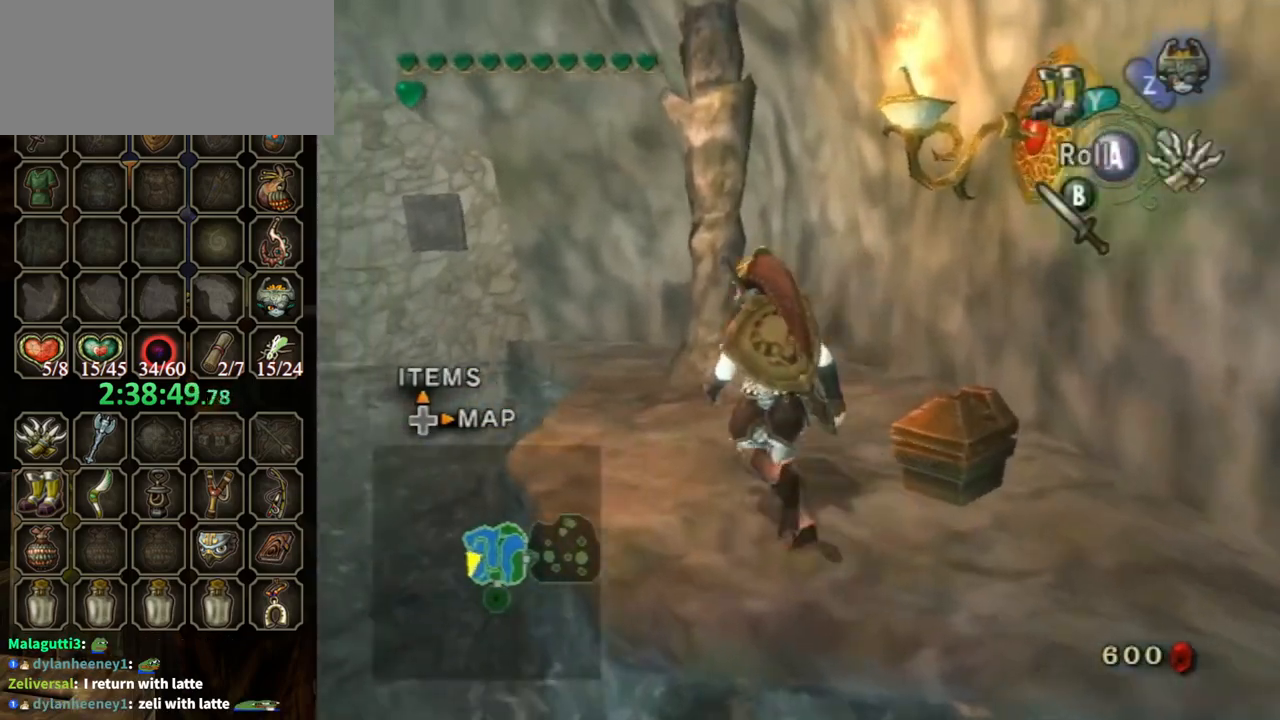
{"buttons": ["A"], "left_stick": "center", "right_stick": "center", "events": [[100, "left_stick", "up-right"], [267, "left_stick", "down"], [367, "A", "down"], [400, "left_stick", "center"]]}
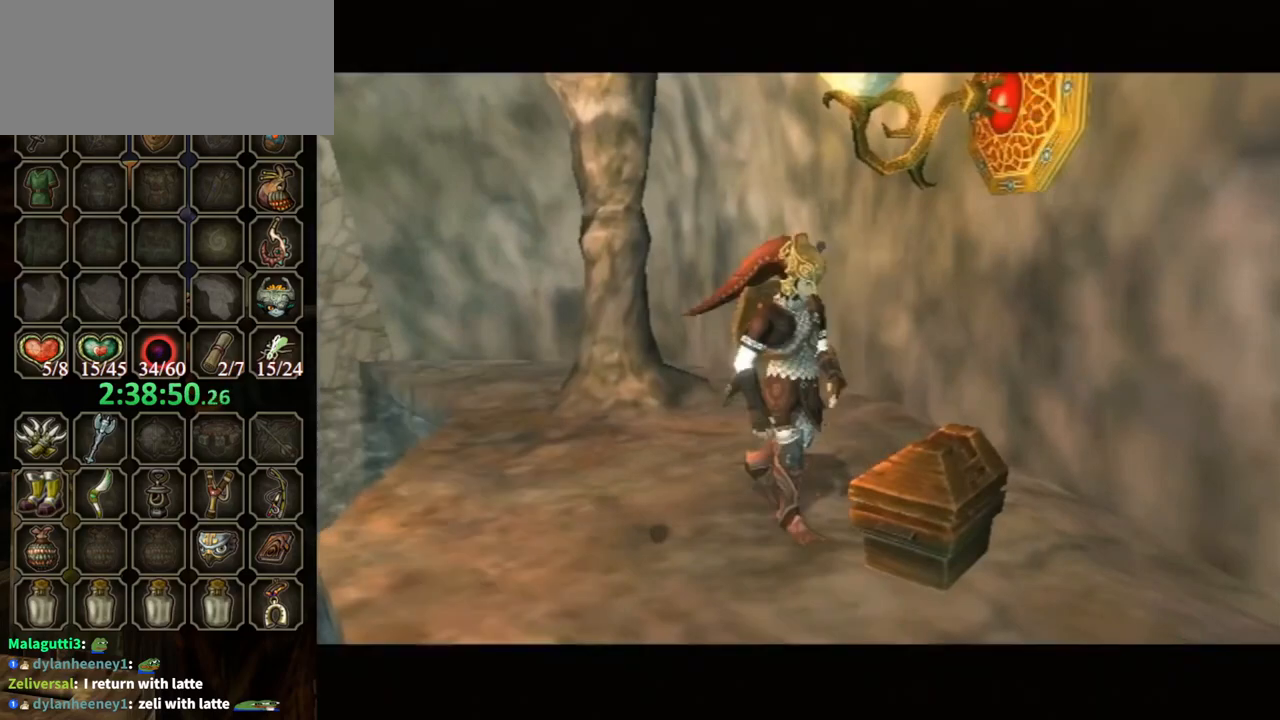
{"buttons": ["A"], "left_stick": "center", "right_stick": "center", "events": []}
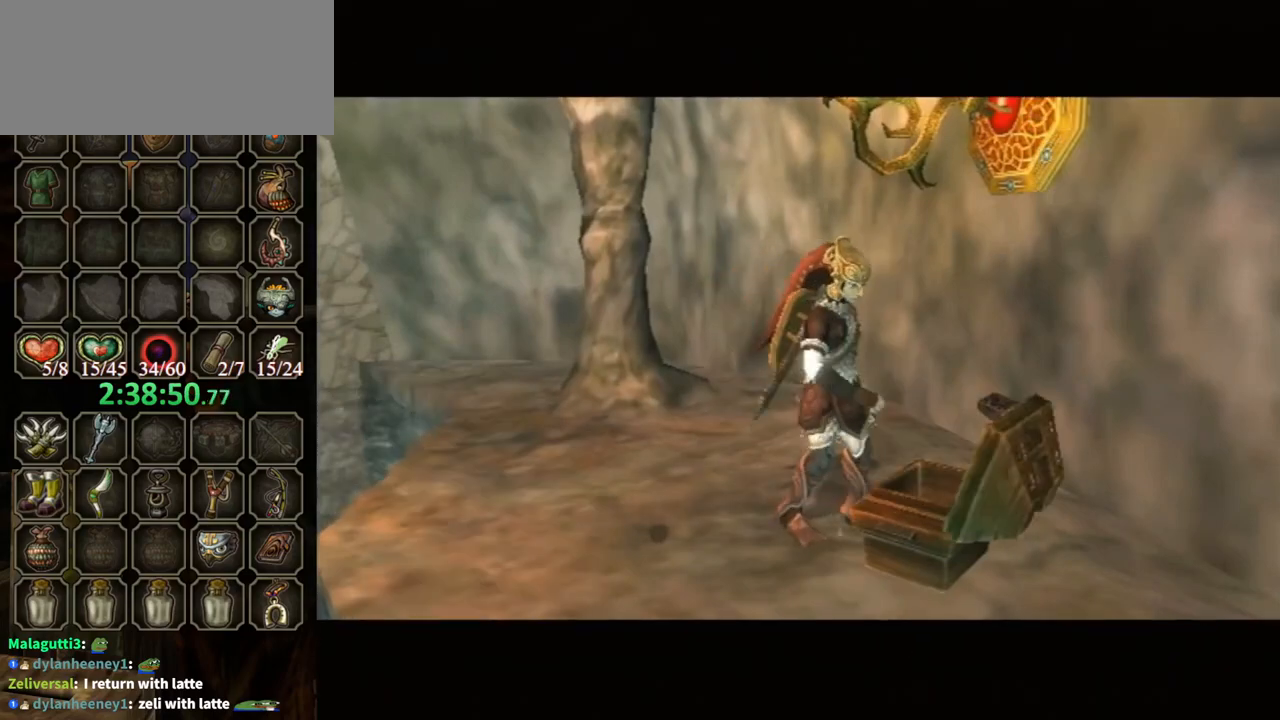
{"buttons": [], "left_stick": "center", "right_stick": "center", "events": [[333, "A", "up"]]}
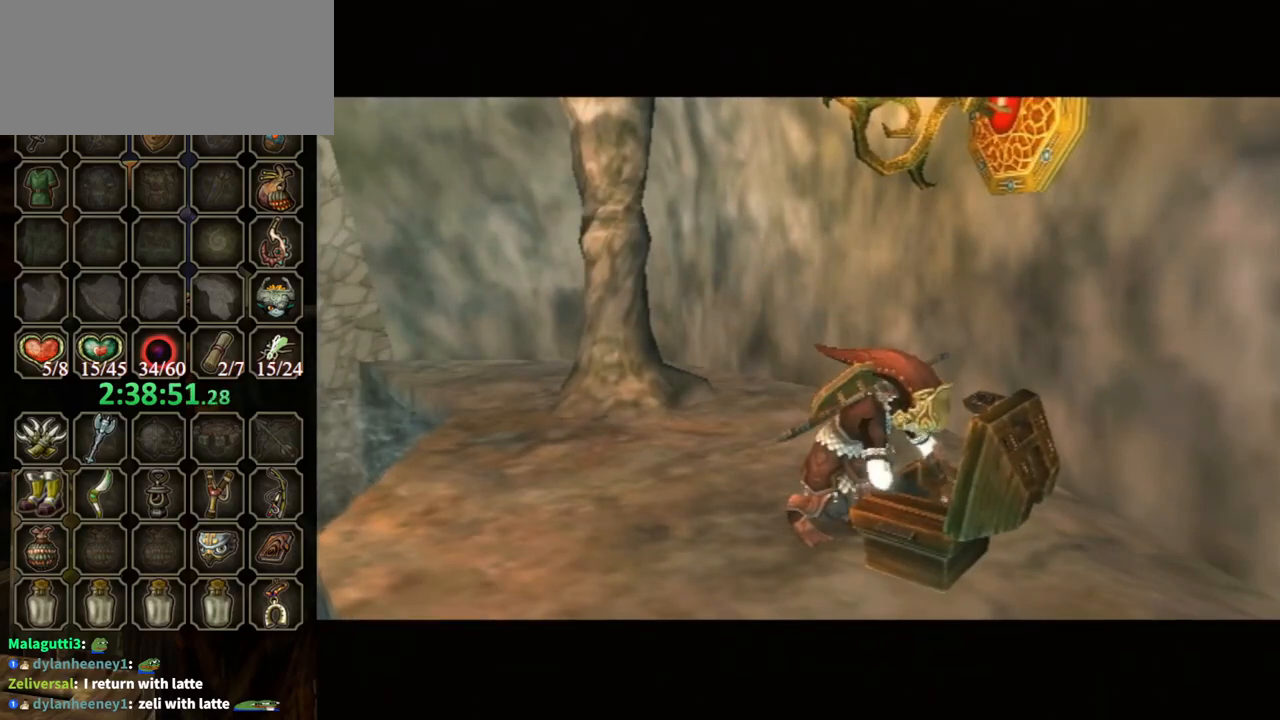
{"buttons": ["B"], "left_stick": "center", "right_stick": "center", "events": [[167, "B", "down"]]}
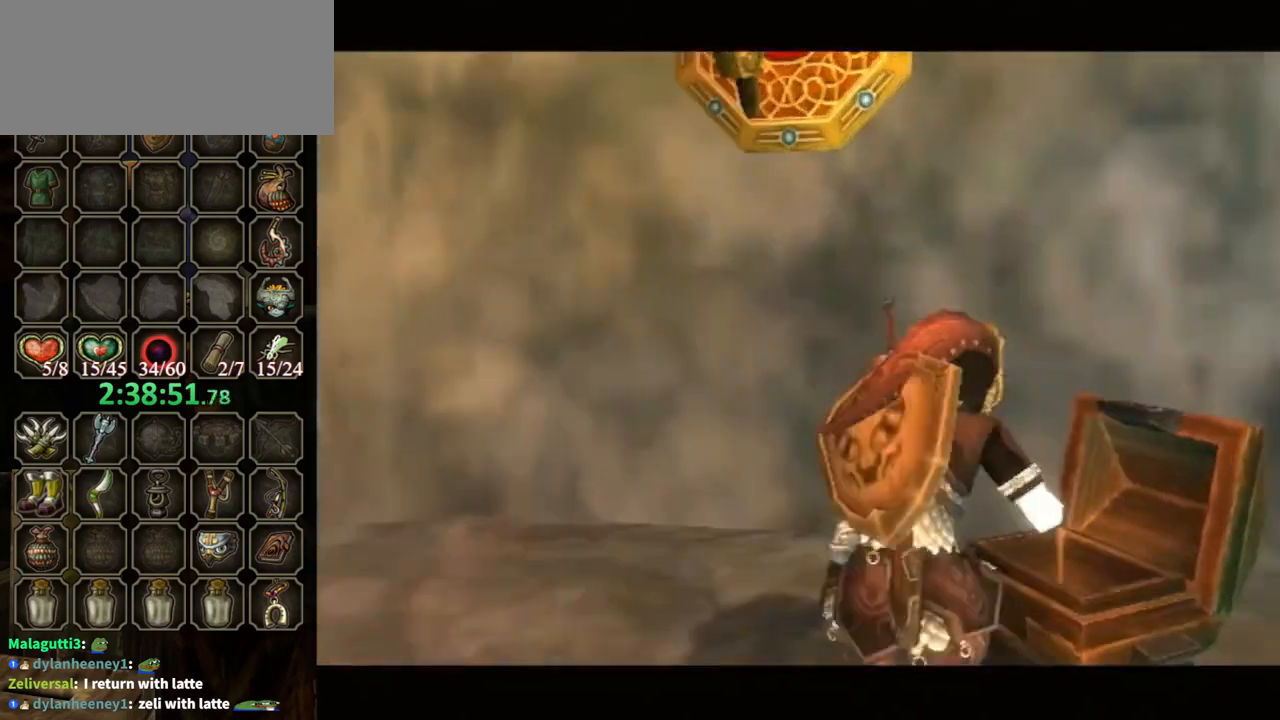
{"buttons": ["B"], "left_stick": "center", "right_stick": "center", "events": []}
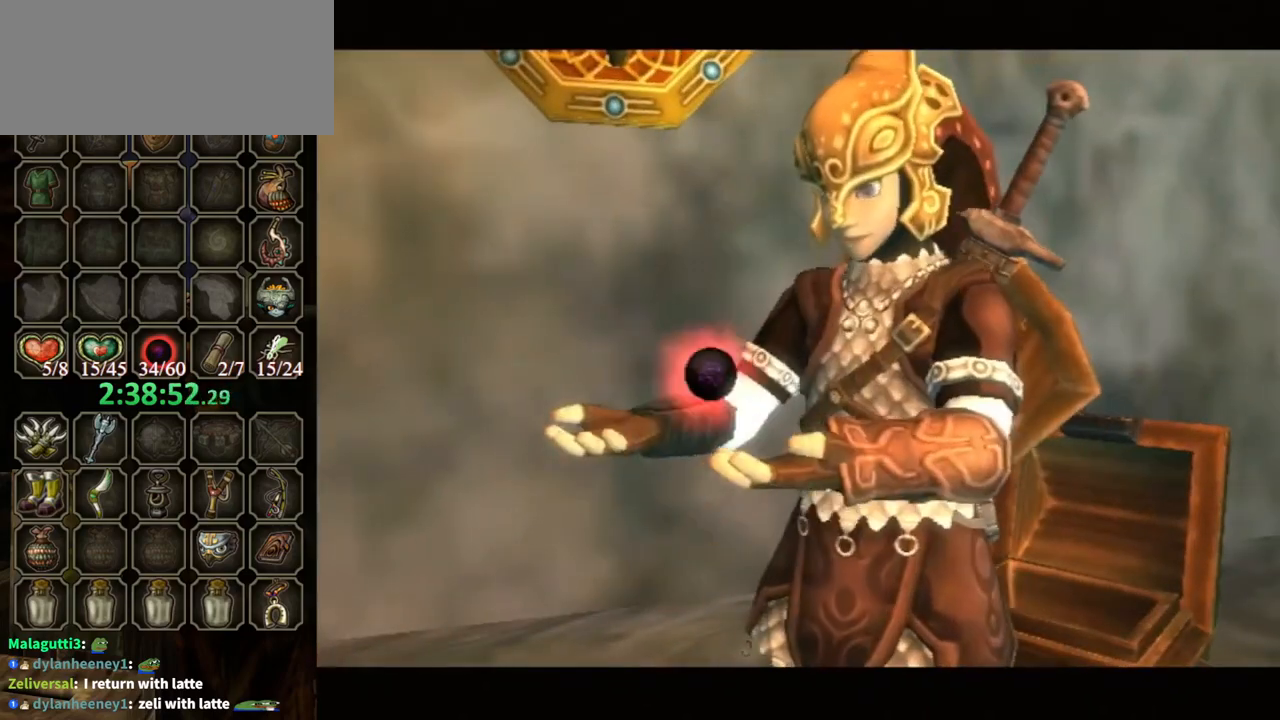
{"buttons": ["B"], "left_stick": "center", "right_stick": "center", "events": []}
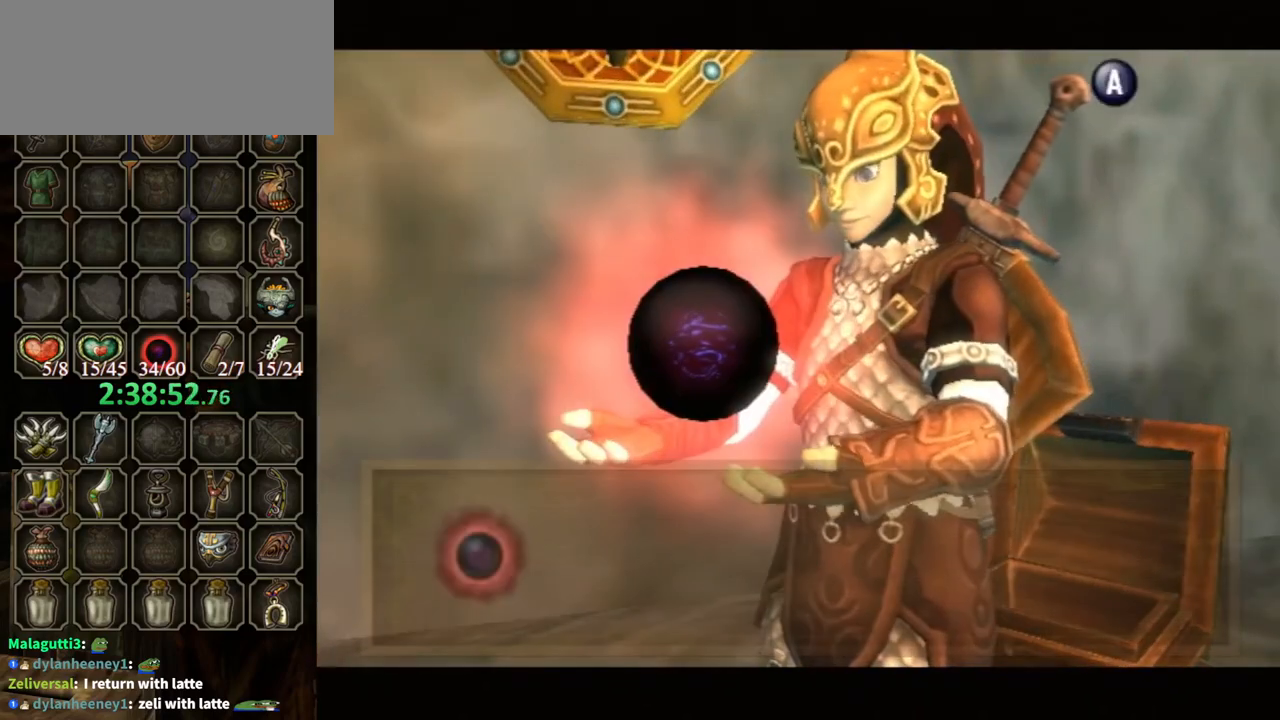
{"buttons": [], "left_stick": "center", "right_stick": "center", "events": [[433, "B", "up"]]}
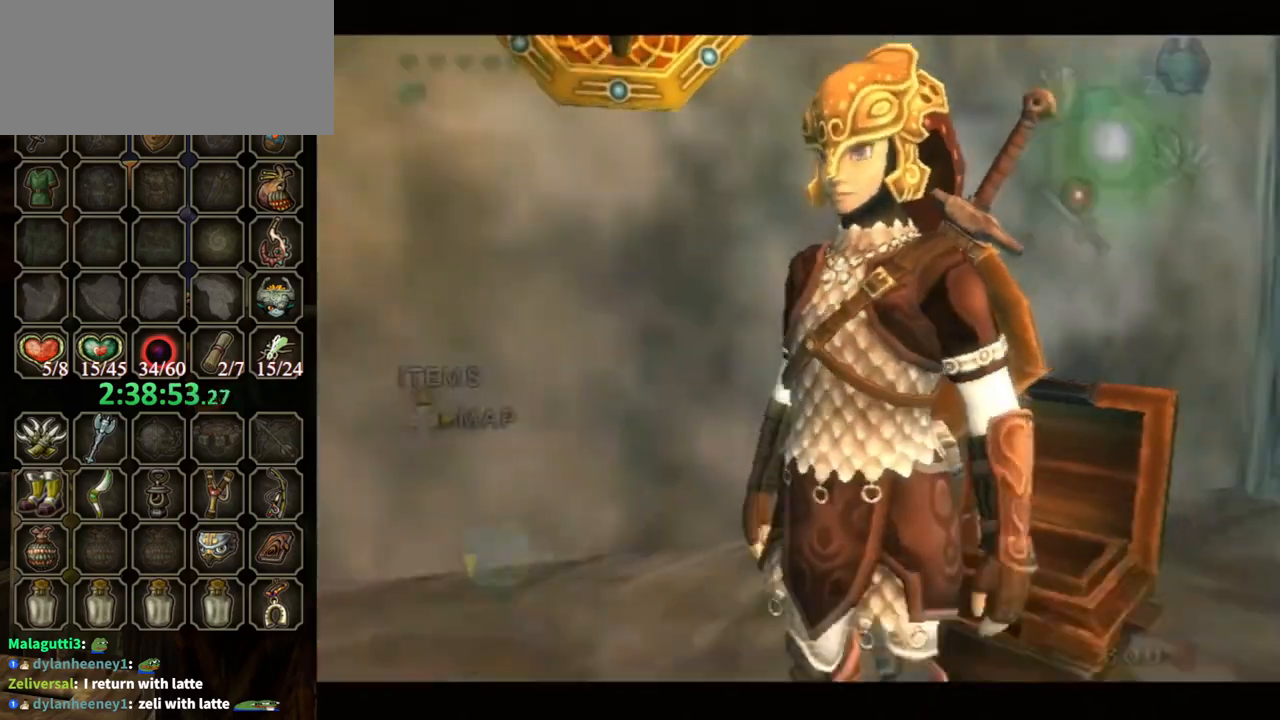
{"buttons": [], "left_stick": "down", "right_stick": "center", "events": [[67, "START", "down"], [200, "START", "up"], [233, "START", "down"], [233, "left_stick", "down"], [367, "START", "up"]]}
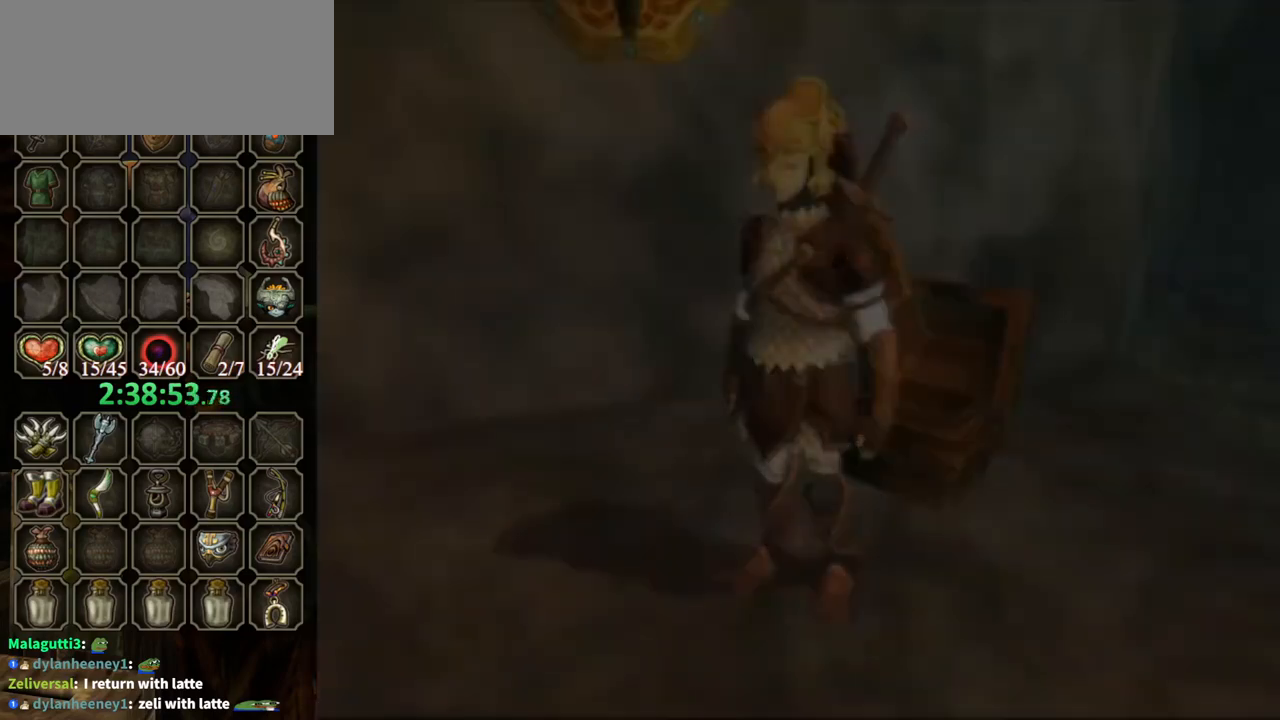
{"buttons": [], "left_stick": "down", "right_stick": "center", "events": []}
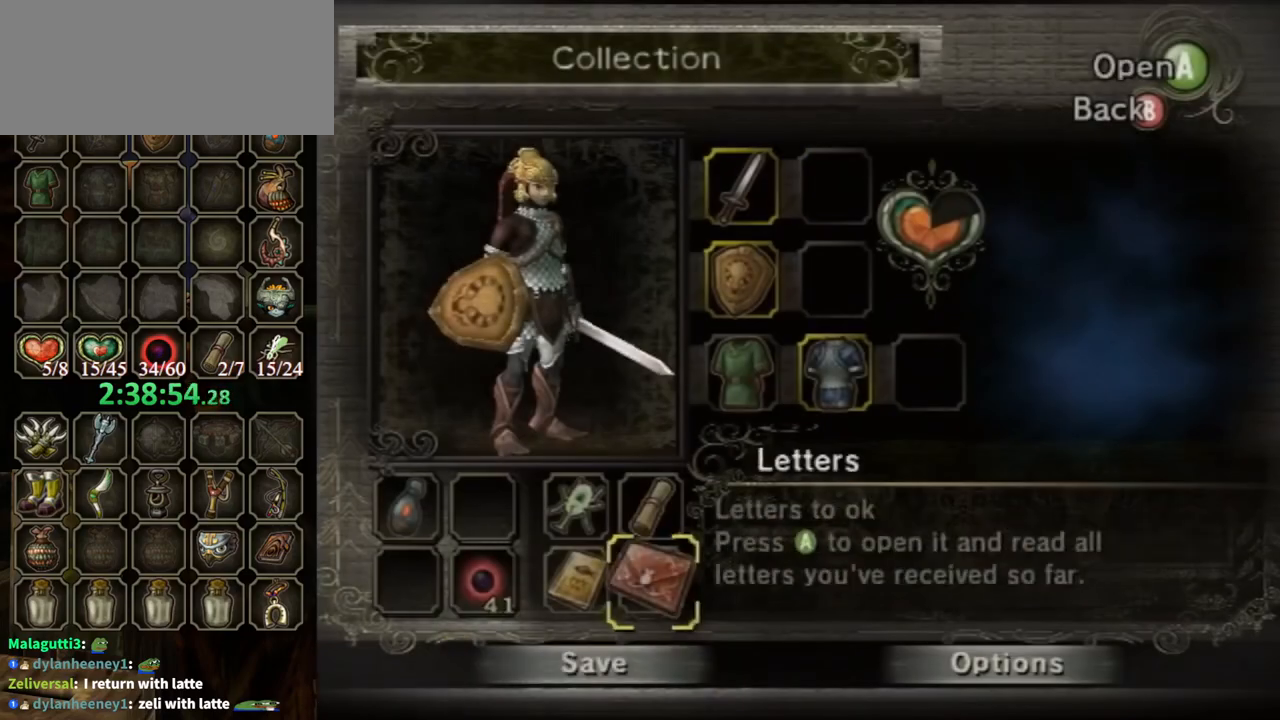
{"buttons": [], "left_stick": "center", "right_stick": "center", "events": [[133, "left_stick", "center"], [167, "A", "down"], [333, "A", "up"]]}